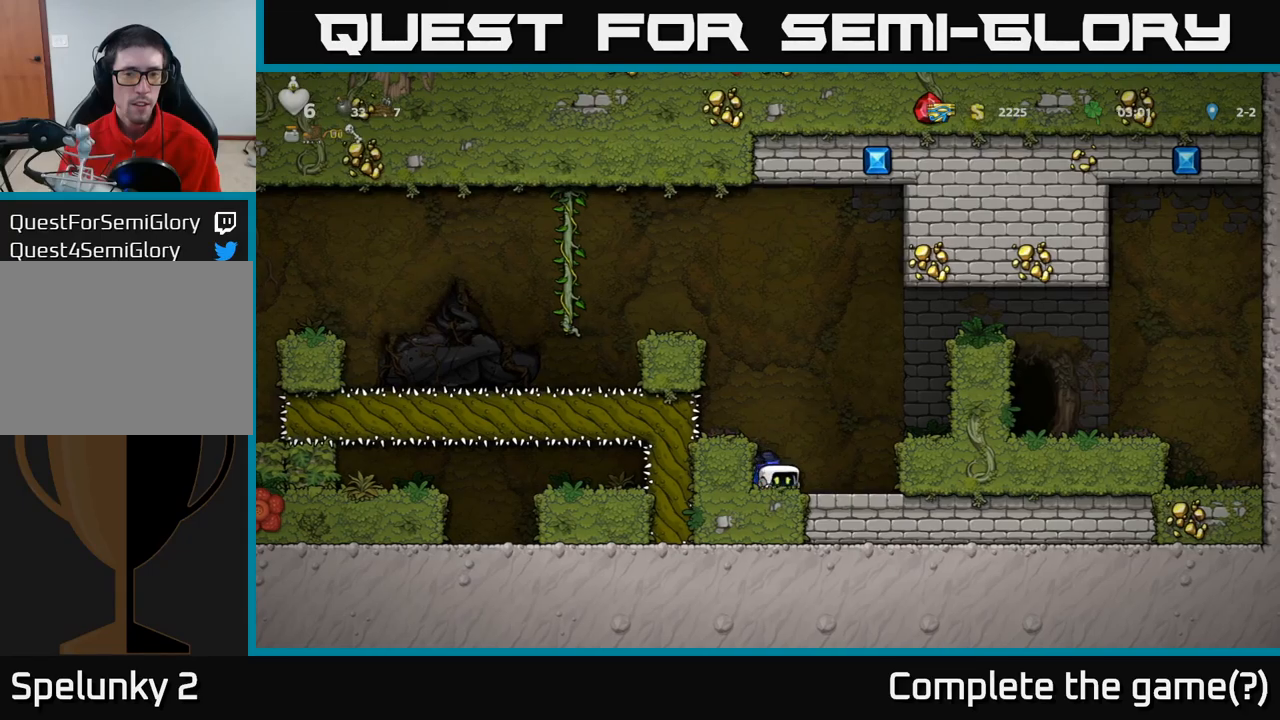
Gameplay with a controller (Xbox layout); each line is a JSON object with the inputs held at the frame after it (dt_ms = milliseconds from this image to that frame). "events" lists button and stick changes between this image and that frame as [ms after this image, input, new state], when the widget could be followed in between. Not read: R3 right_stick.
{"dt_ms": 500, "buttons": [], "left_stick": "center", "events": [[50, "left_stick", "center"], [400, "A", "down"], [484, "A", "up"]]}
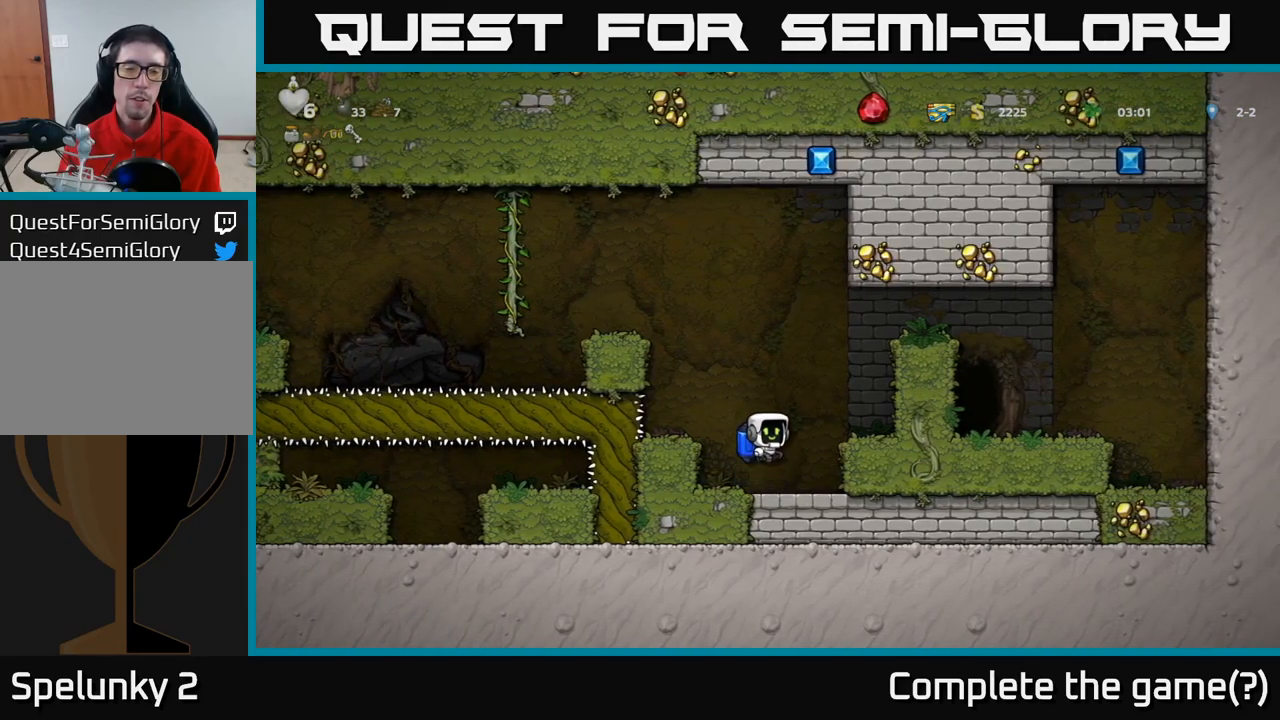
{"dt_ms": 500, "buttons": [], "left_stick": "left", "events": [[67, "A", "down"], [184, "A", "up"], [217, "left_stick", "left"], [234, "A", "down"], [467, "A", "up"]]}
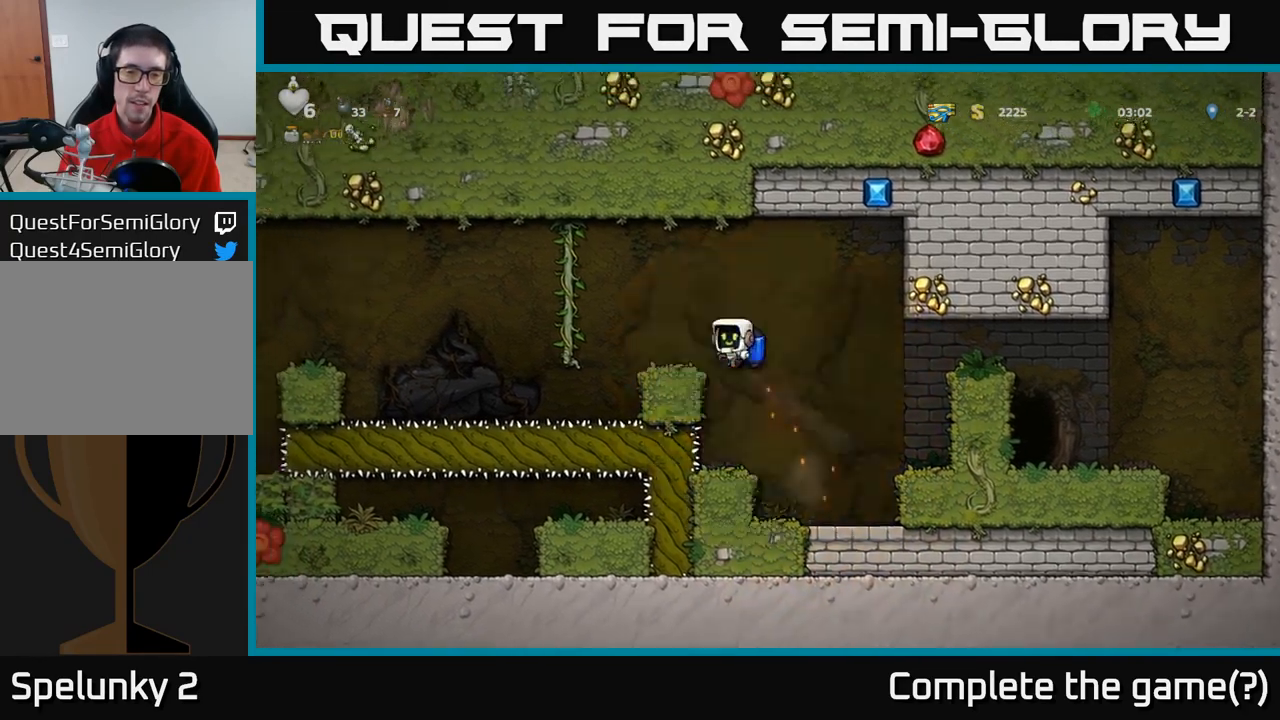
{"dt_ms": 500, "buttons": ["A"], "left_stick": "left", "events": [[50, "left_stick", "center"], [417, "left_stick", "left"], [450, "A", "down"]]}
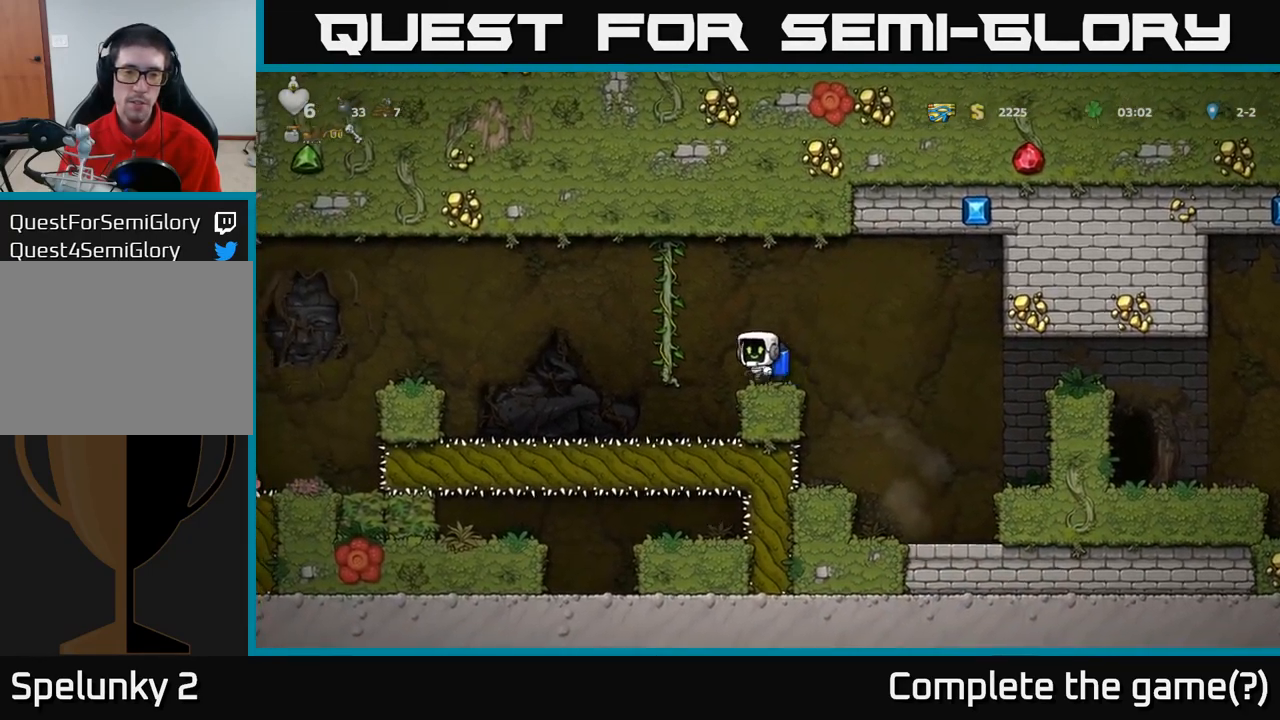
{"dt_ms": 1000, "buttons": [], "left_stick": "left"}
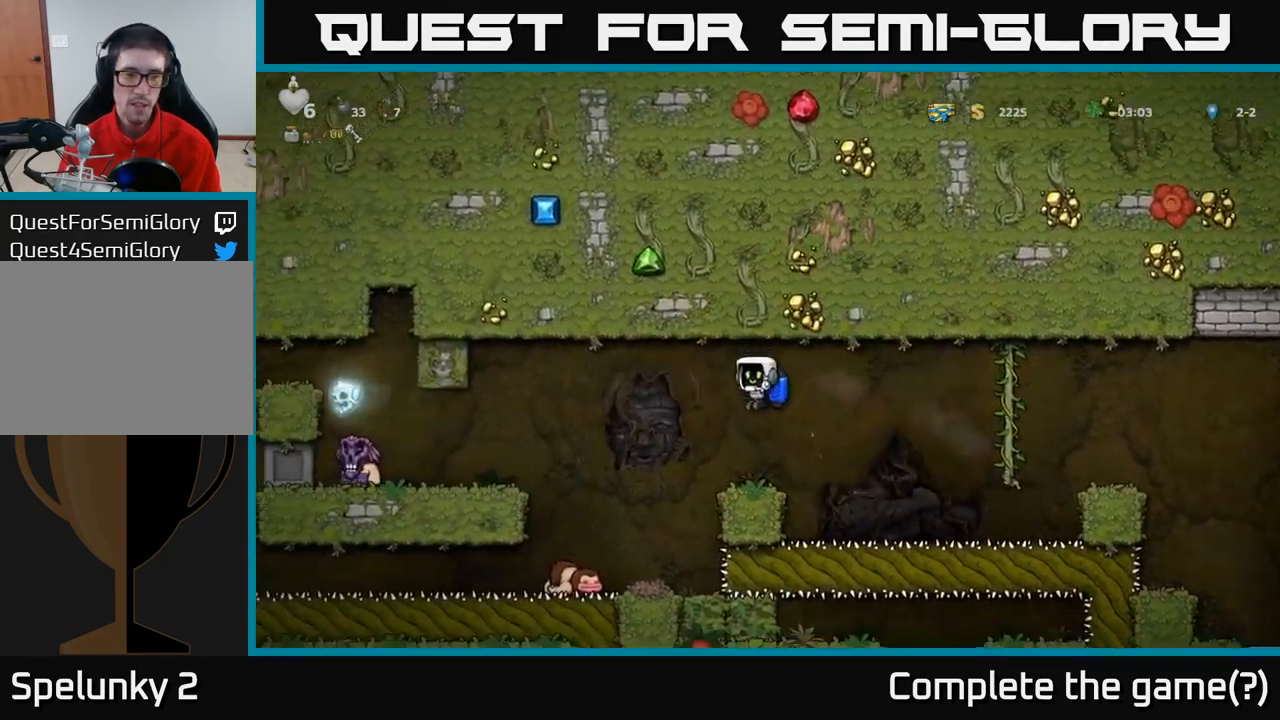
{"dt_ms": 500, "buttons": ["A"], "left_stick": "left", "events": [[100, "left_stick", "center"], [200, "A", "down"], [284, "left_stick", "left"], [367, "A", "up"], [450, "A", "down"]]}
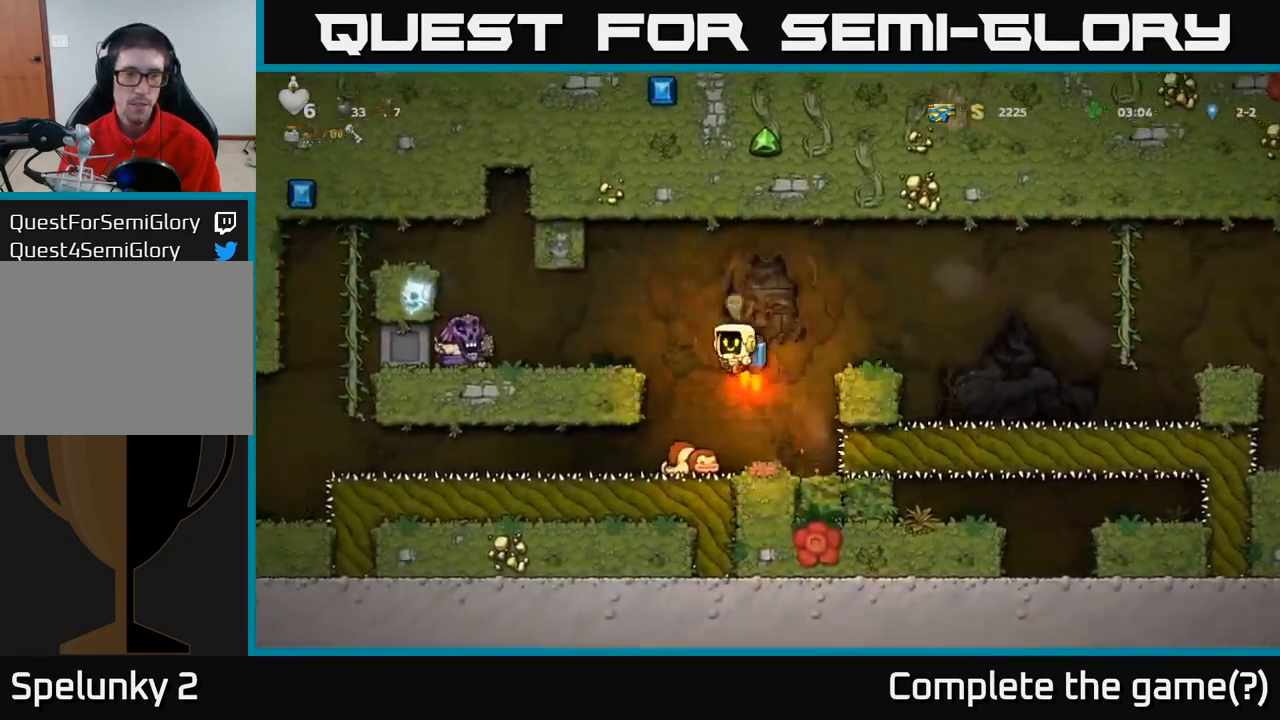
{"dt_ms": 500, "buttons": [], "left_stick": "left", "events": [[17, "left_stick", "center"], [100, "A", "up"], [150, "left_stick", "left"], [284, "X", "down"], [367, "X", "up"]]}
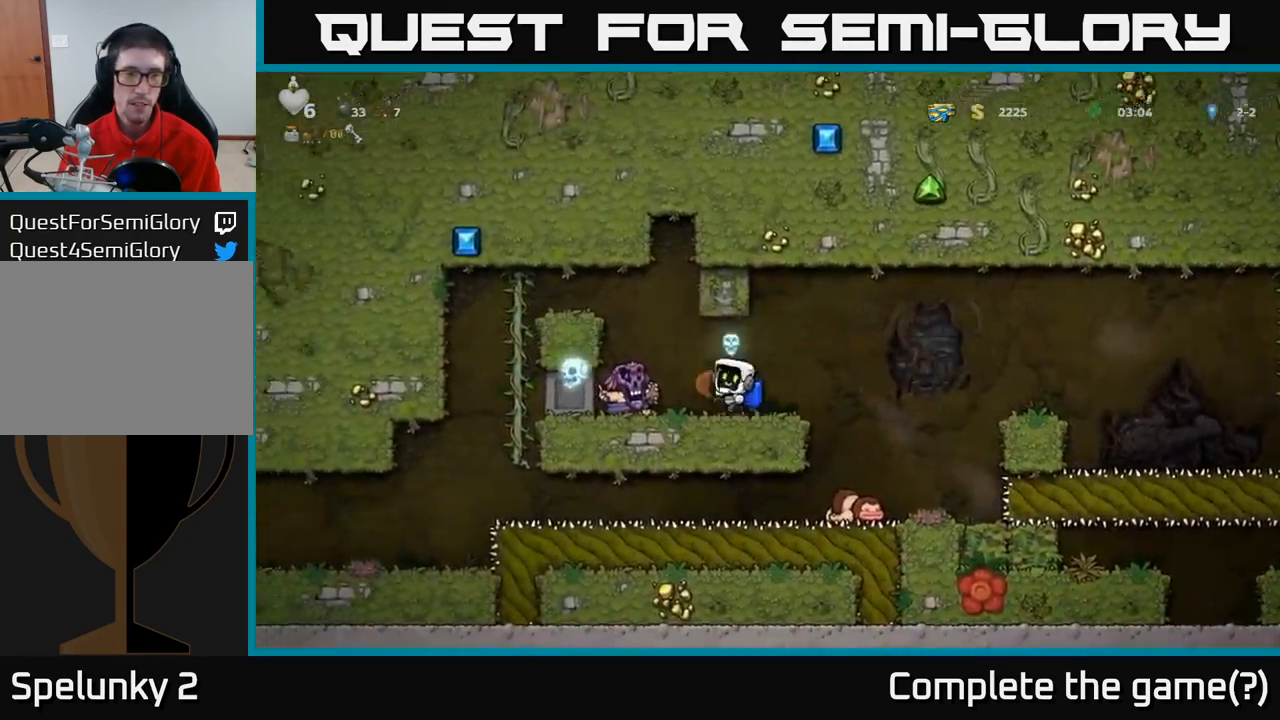
{"dt_ms": 500, "buttons": [], "left_stick": "center", "events": [[117, "left_stick", "right"], [200, "left_stick", "center"]]}
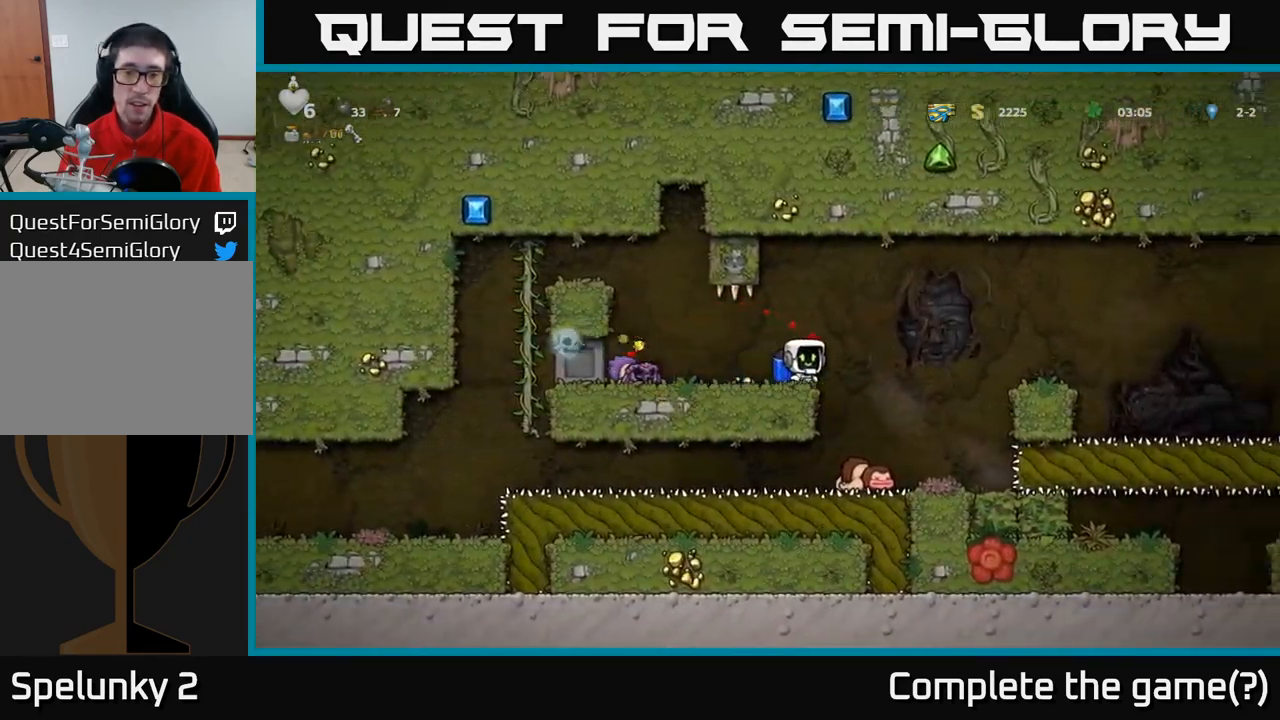
{"dt_ms": 500, "buttons": [], "left_stick": "center", "events": [[34, "left_stick", "right"], [84, "A", "down"], [250, "A", "up"], [267, "left_stick", "left"], [367, "A", "down"], [450, "A", "up"], [500, "left_stick", "center"]]}
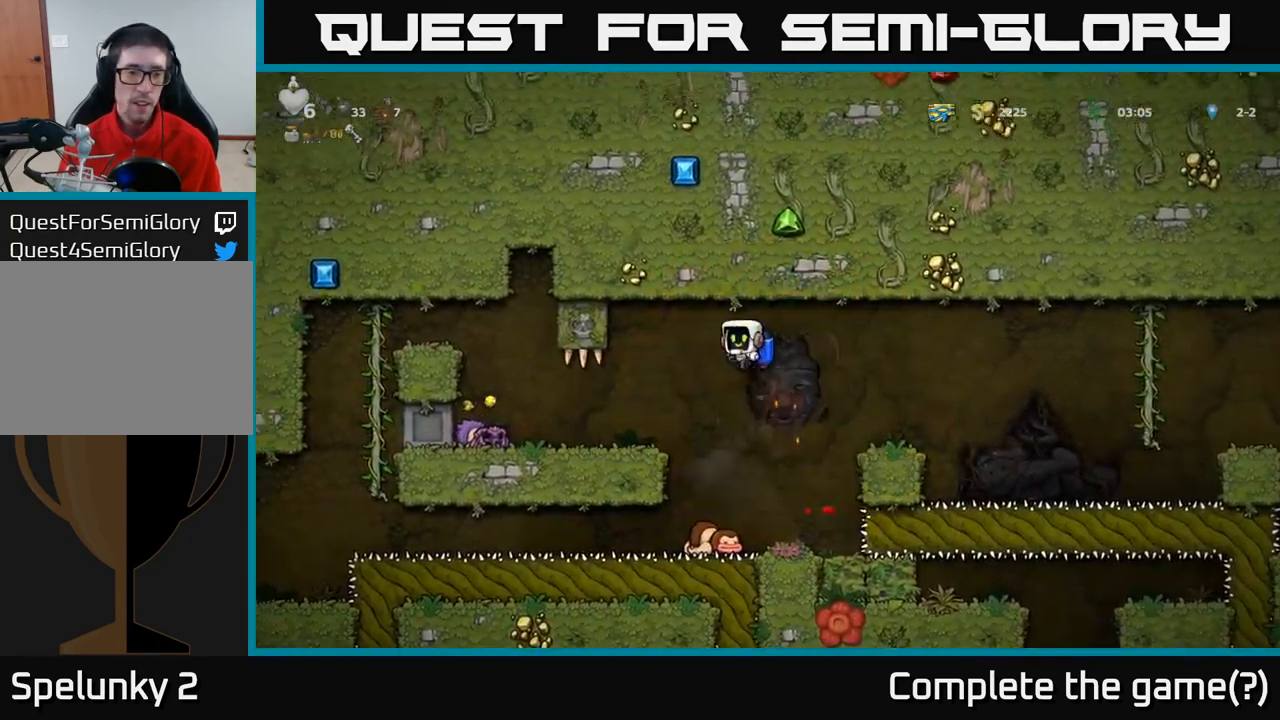
{"dt_ms": 501, "buttons": [], "left_stick": "left", "events": [[150, "left_stick", "left"]]}
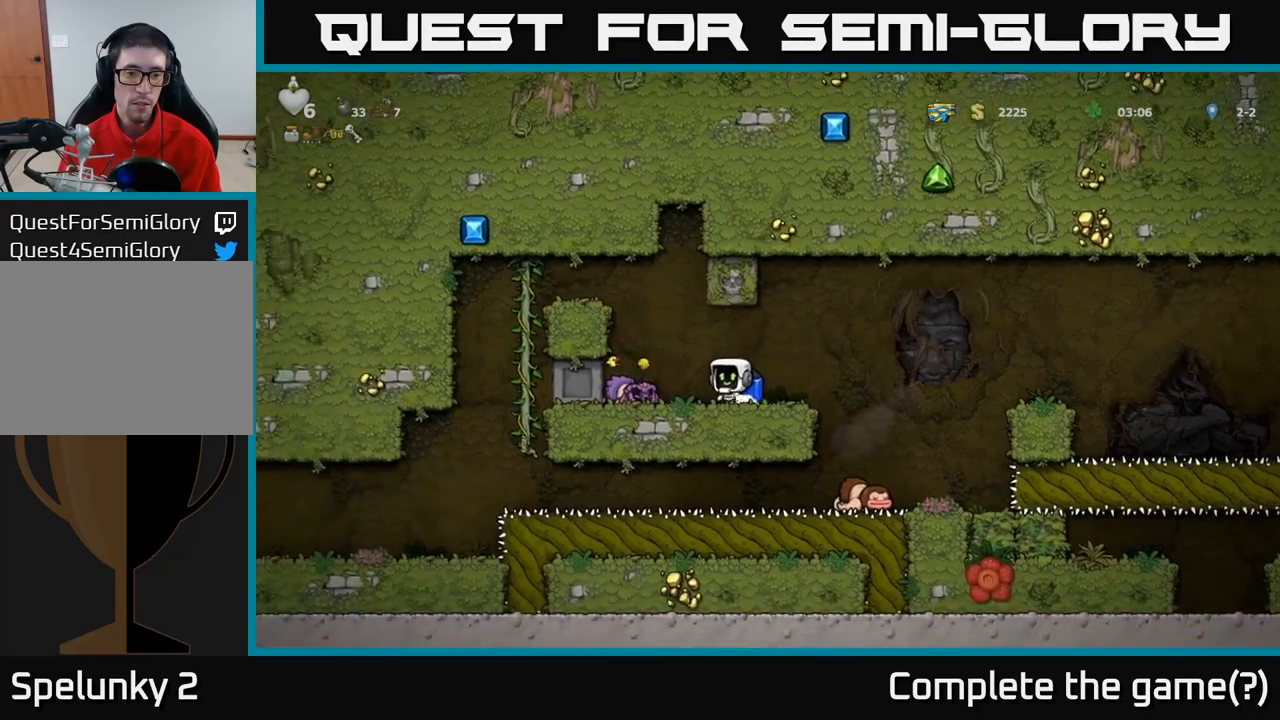
{"dt_ms": 500, "buttons": [], "left_stick": "right", "events": [[200, "X", "down"], [216, "left_stick", "down"], [283, "X", "up"], [283, "left_stick", "center"], [333, "left_stick", "right"]]}
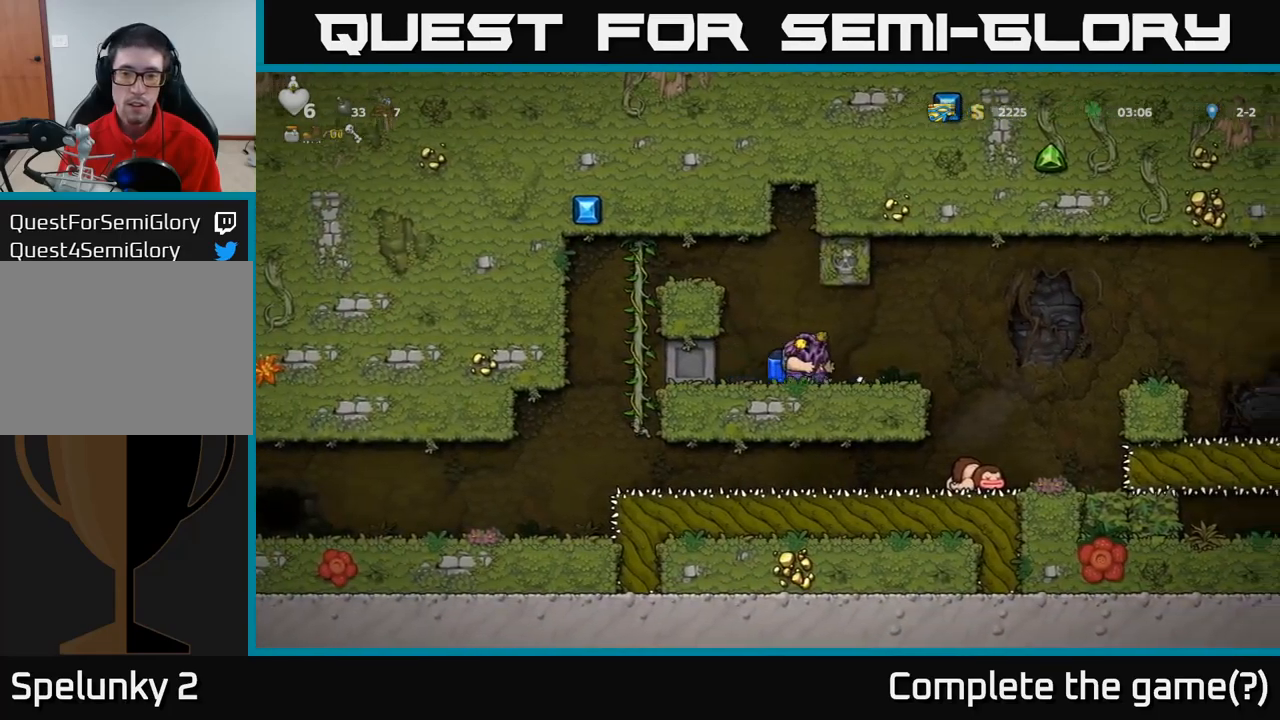
{"dt_ms": 500, "buttons": [], "left_stick": "right", "events": [[183, "A", "down"], [300, "A", "up"]]}
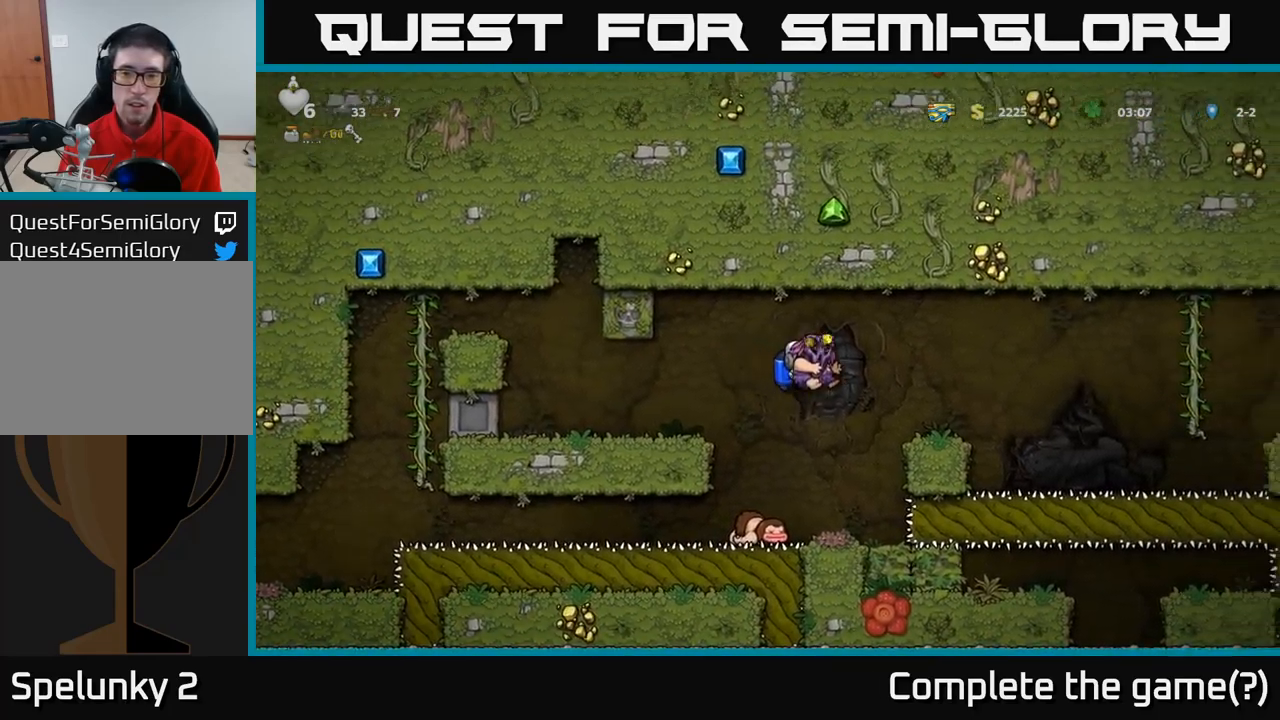
{"dt_ms": 500, "buttons": ["A"], "left_stick": "down", "events": [[100, "A", "down"], [100, "left_stick", "left"], [216, "A", "up"], [233, "left_stick", "down-left"], [416, "X", "down"], [450, "left_stick", "down"], [483, "A", "down"], [500, "X", "up"]]}
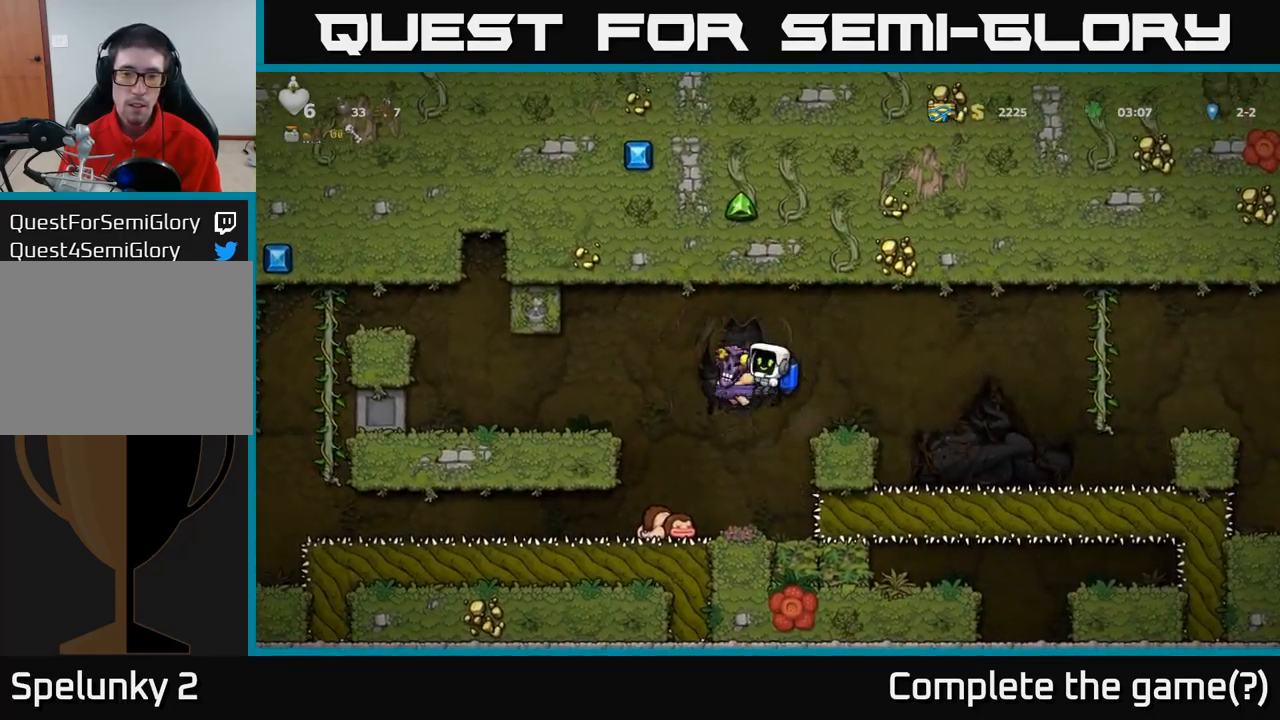
{"dt_ms": 500, "buttons": [], "left_stick": "center", "events": [[100, "A", "up"], [116, "left_stick", "up"], [216, "A", "down"], [233, "left_stick", "up-left"], [350, "A", "up"], [383, "left_stick", "center"]]}
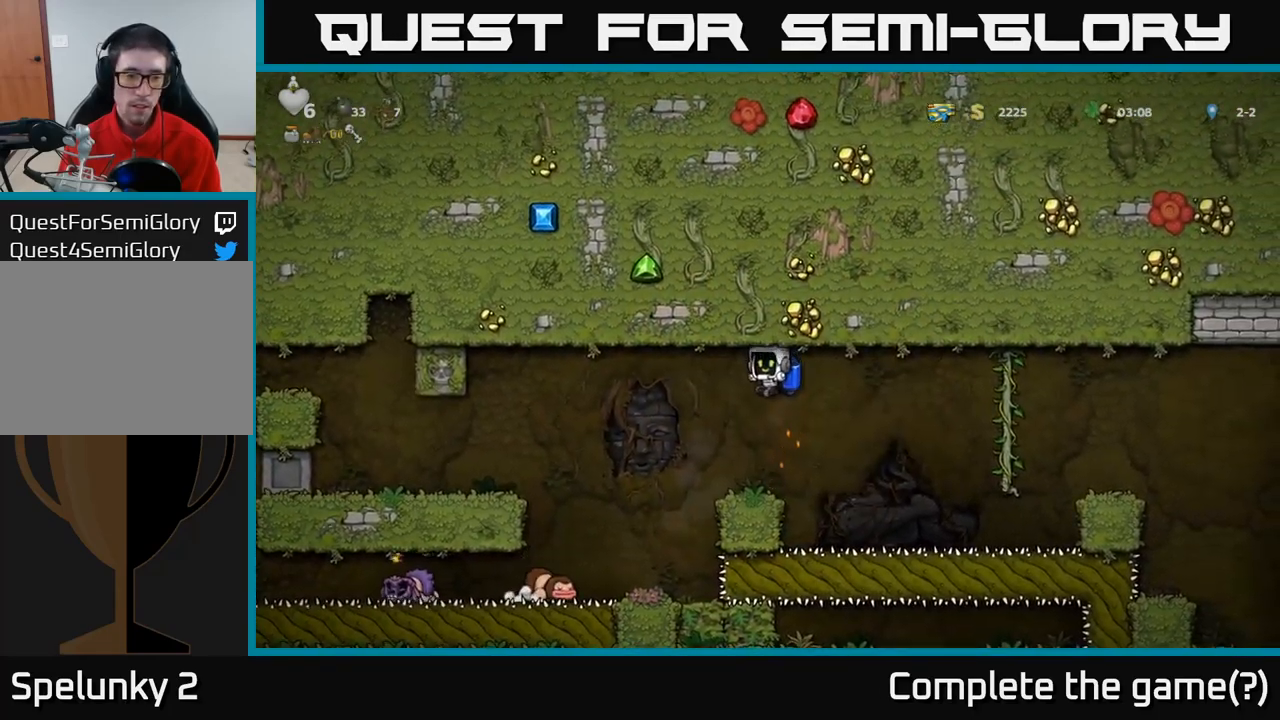
{"dt_ms": 500, "buttons": ["A"], "left_stick": "center", "events": [[133, "left_stick", "left"], [233, "left_stick", "center"], [400, "A", "down"]]}
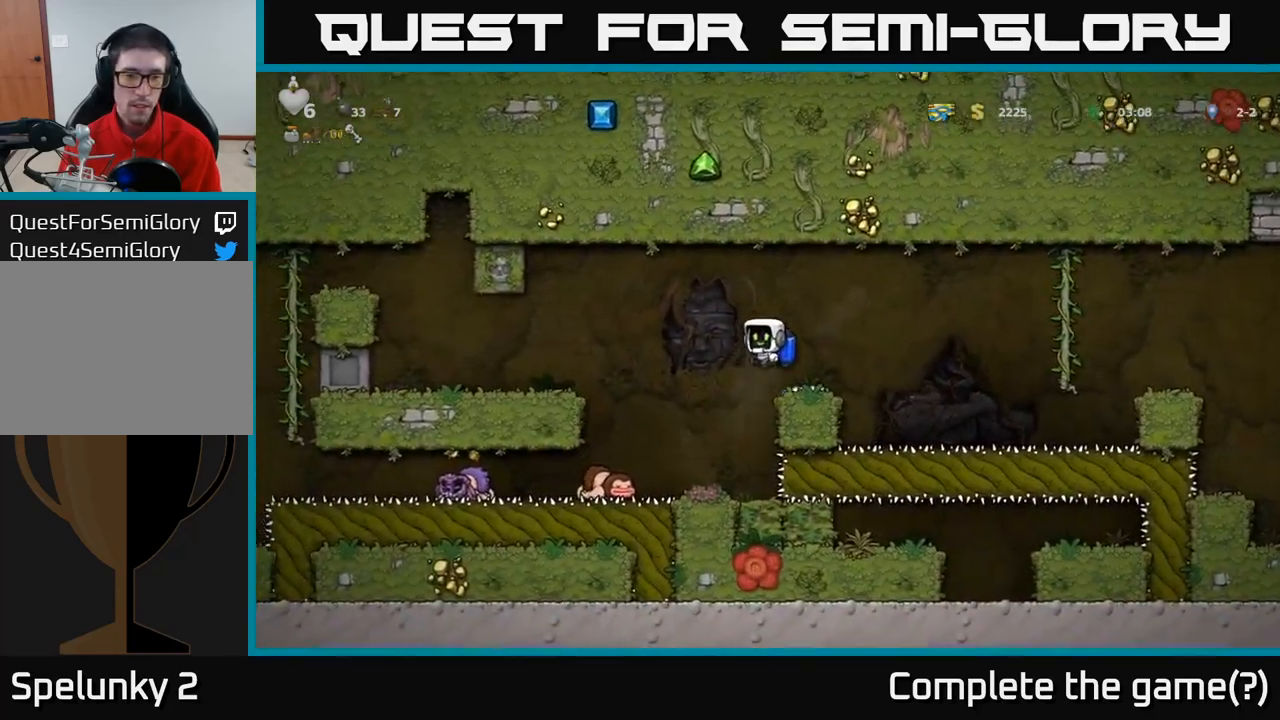
{"dt_ms": 500, "buttons": [], "left_stick": "left", "events": [[66, "A", "up"], [266, "left_stick", "right"], [366, "left_stick", "center"], [500, "left_stick", "left"]]}
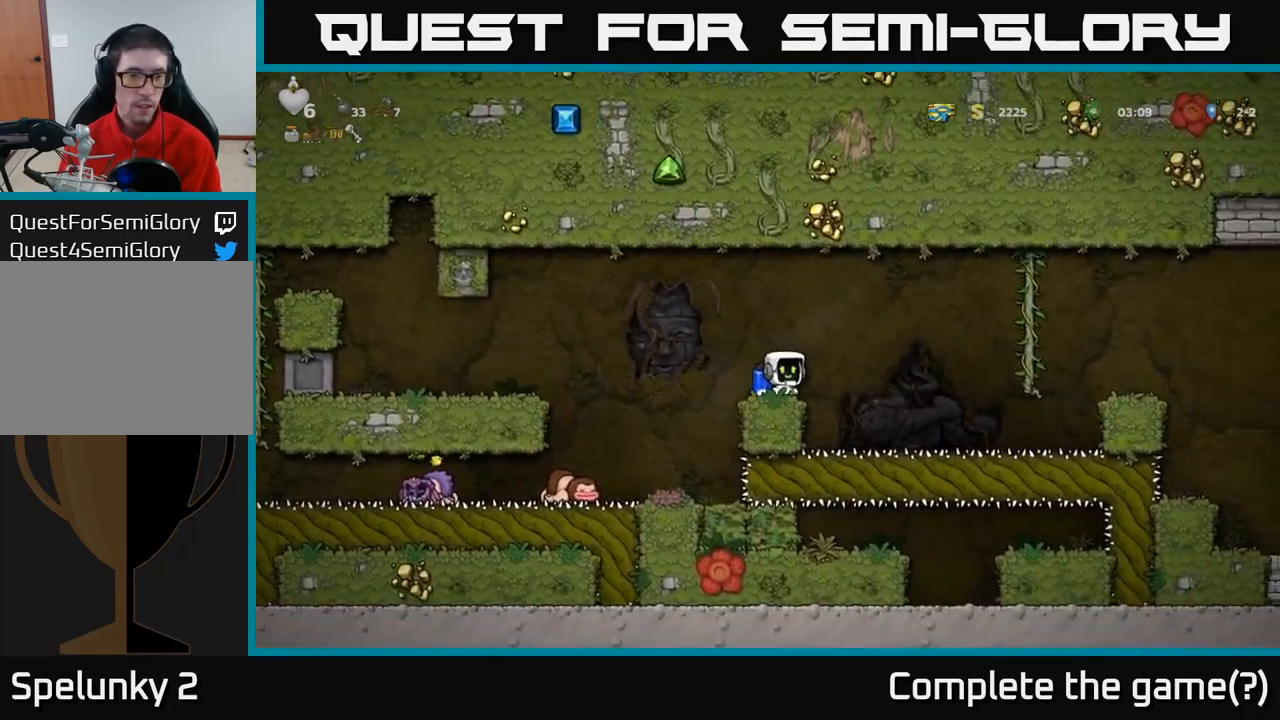
{"dt_ms": 500, "buttons": [], "left_stick": "center", "events": [[83, "left_stick", "center"]]}
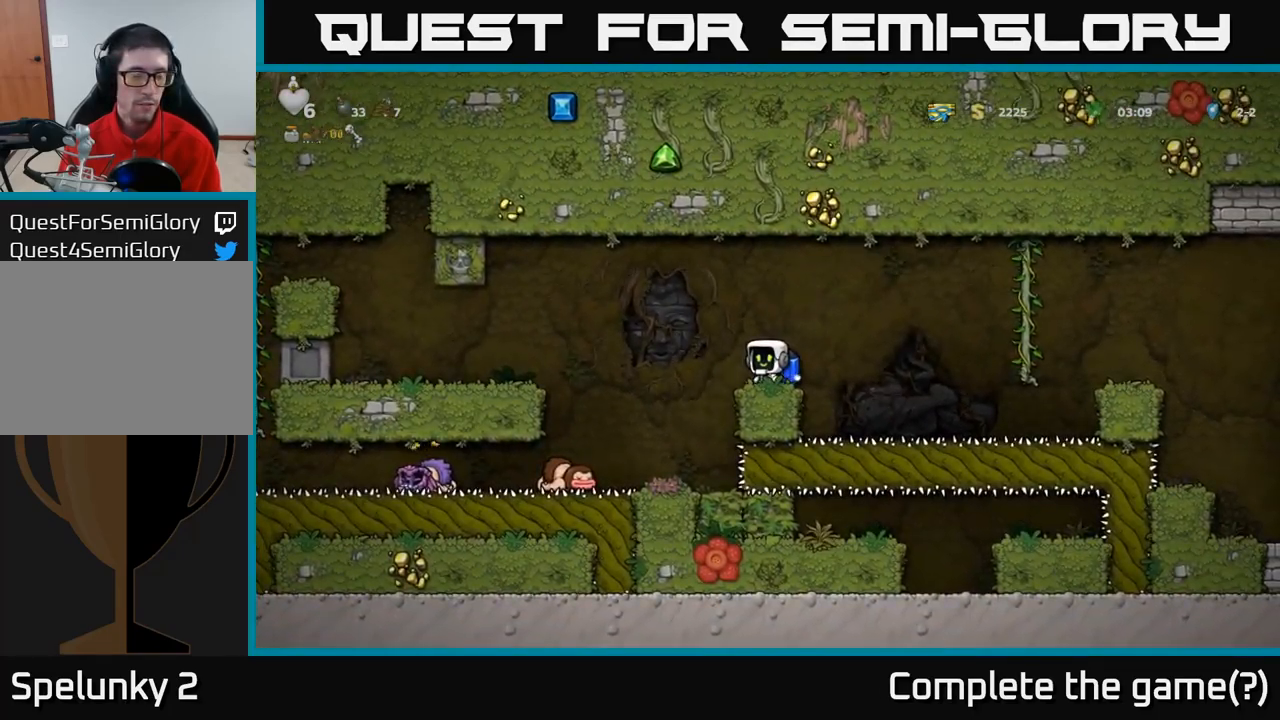
{"dt_ms": 500, "buttons": [], "left_stick": "center", "events": []}
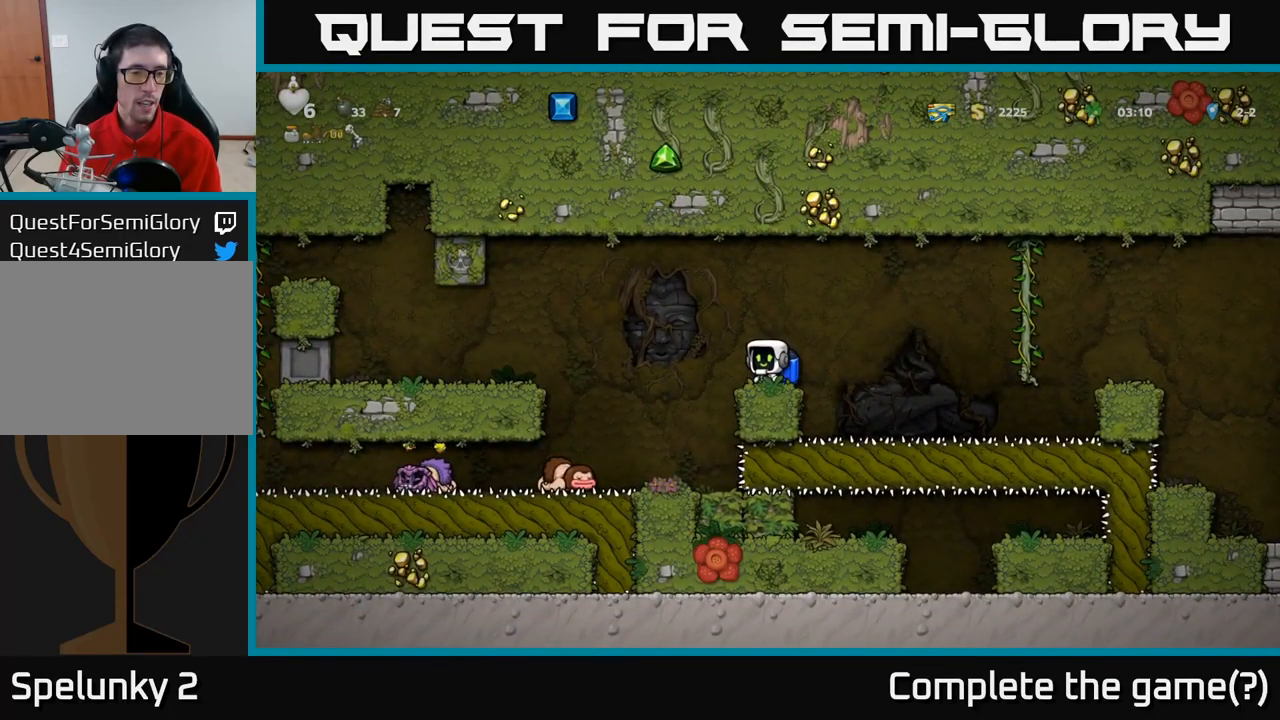
{"dt_ms": 500, "buttons": [], "left_stick": "center", "events": []}